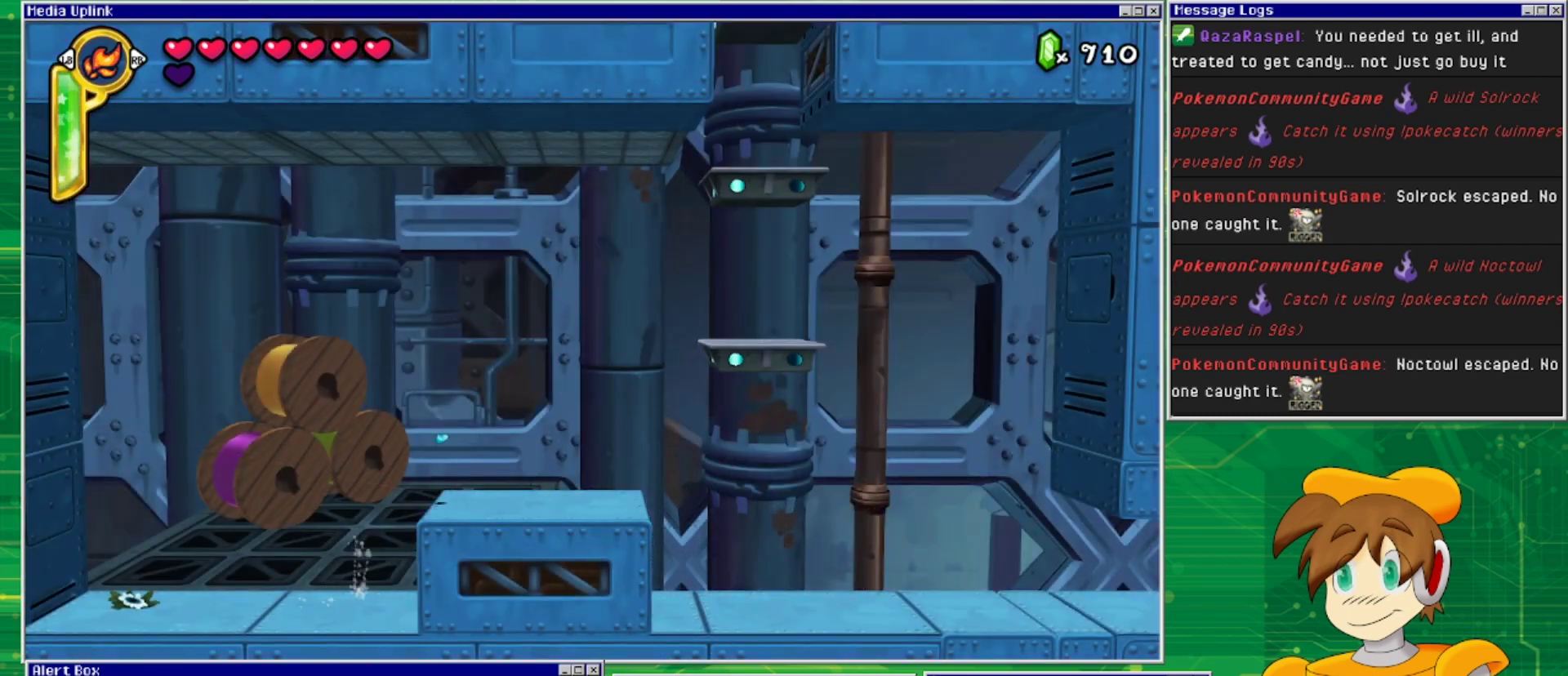
Gameplay with a controller (PlayStation layout); each line is a JSON object with the inputs held at the frame after it. "events" lists button and stick changes between this image and that frame as [ms after this image, input, new state], when the widget could be followed in between. Not read: L2 L3 R1 R2 R3 left_stick right_stick.
{"buttons": ["DPAD_RIGHT"], "events": []}
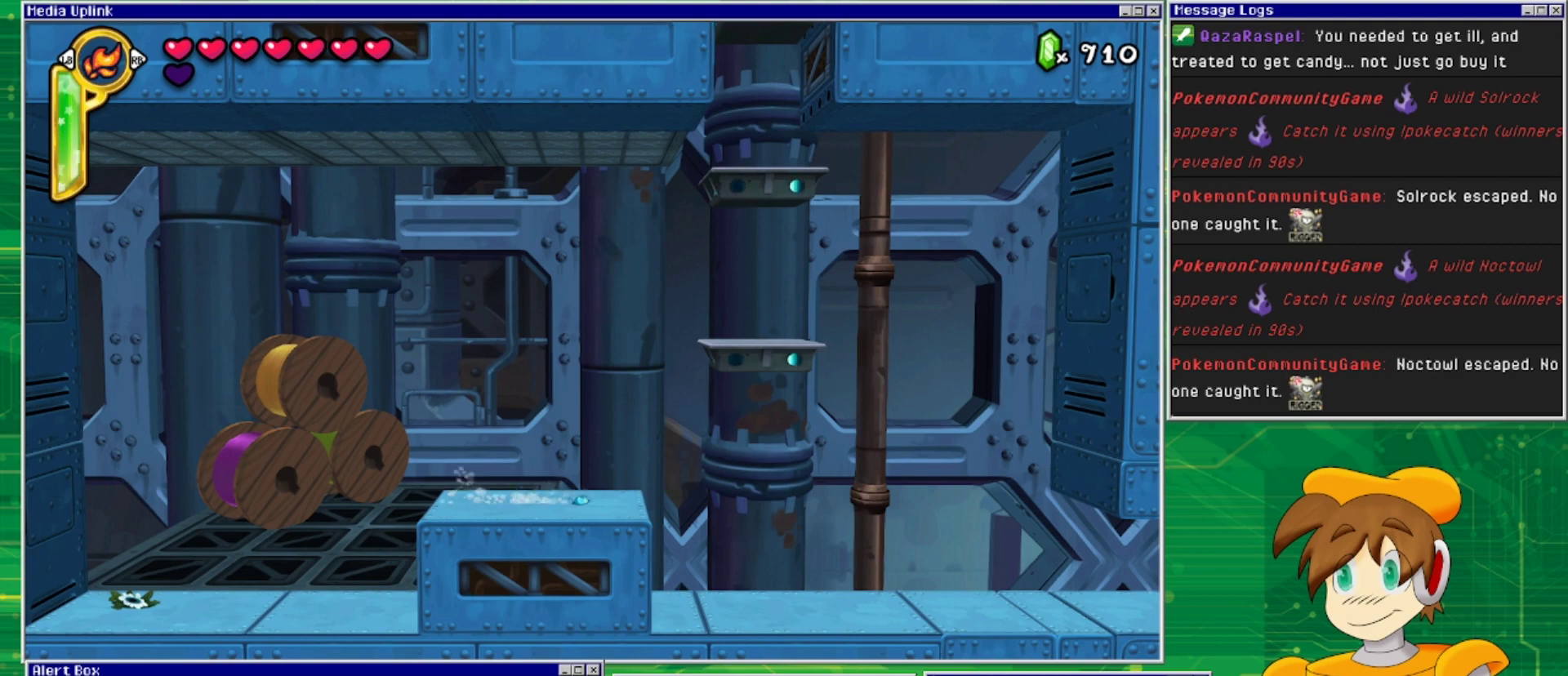
{"buttons": ["DPAD_RIGHT"], "events": []}
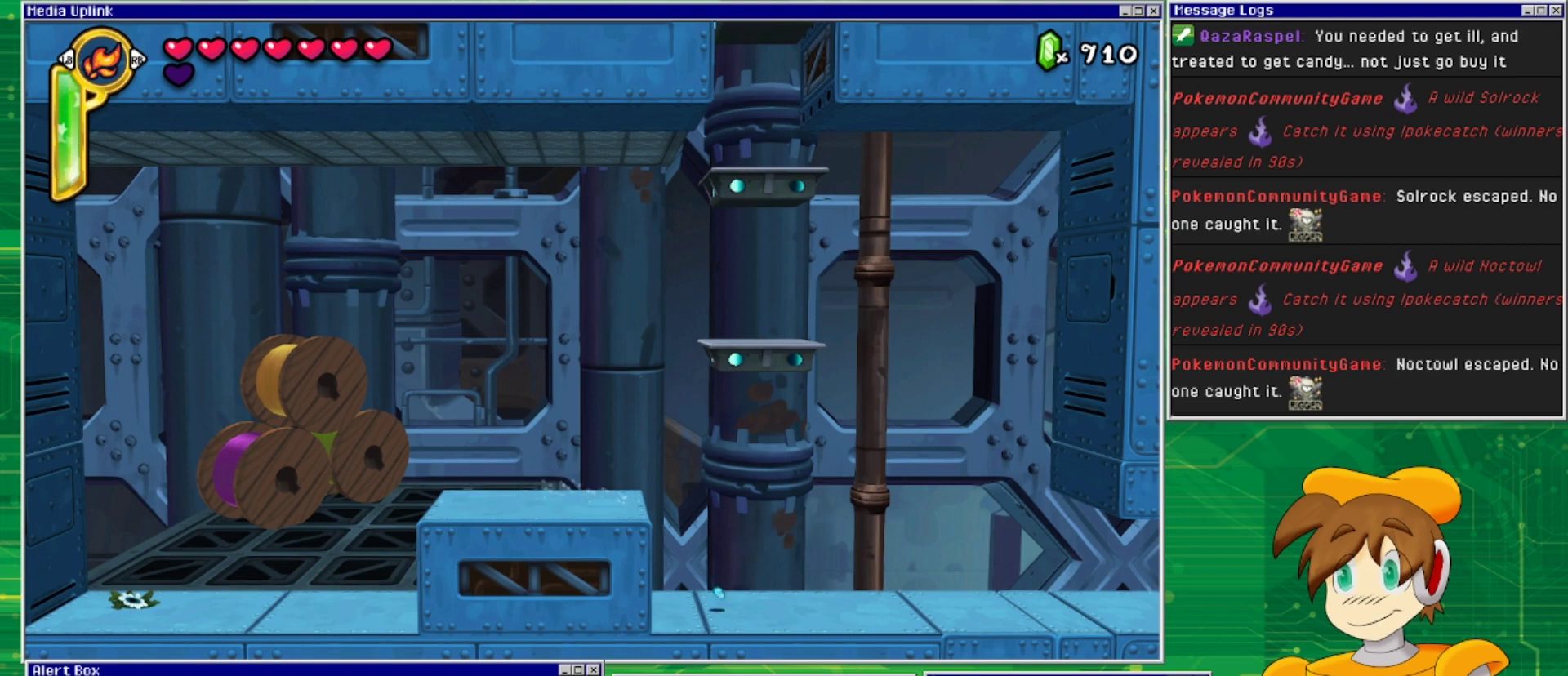
{"buttons": ["TRIANGLE"], "events": [[367, "DPAD_RIGHT", "up"], [433, "TRIANGLE", "down"]]}
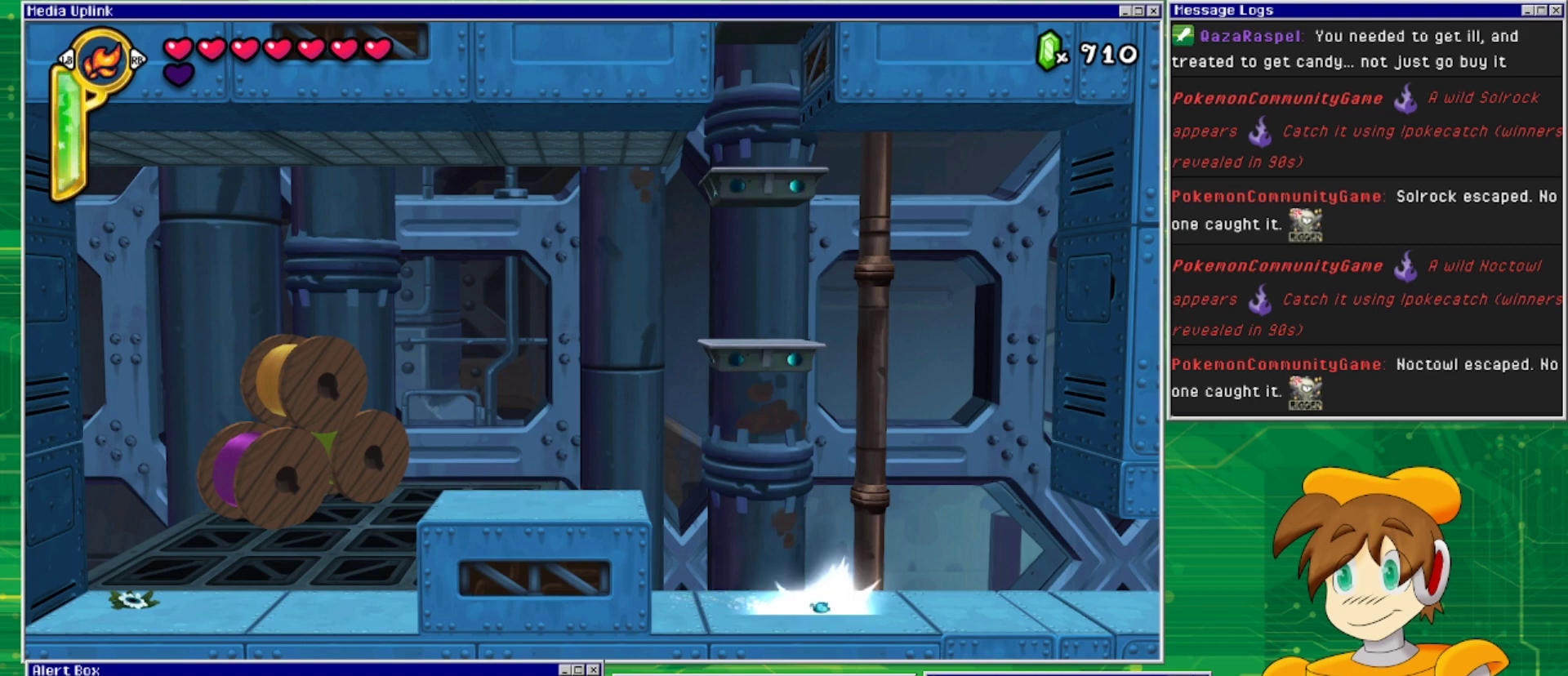
{"buttons": ["DPAD_LEFT"], "events": [[100, "TRIANGLE", "up"], [400, "DPAD_LEFT", "down"]]}
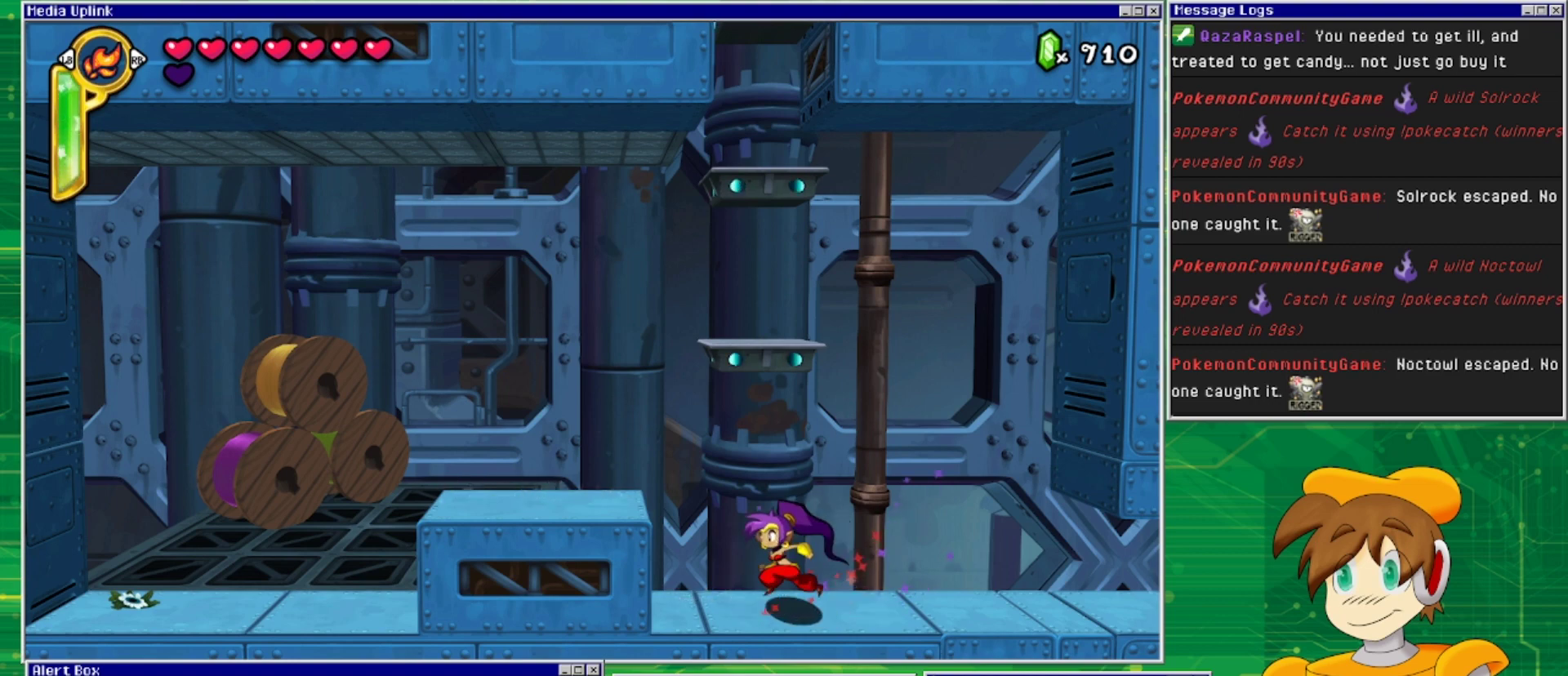
{"buttons": [], "events": [[100, "CROSS", "down"], [367, "CROSS", "up"], [500, "DPAD_LEFT", "up"]]}
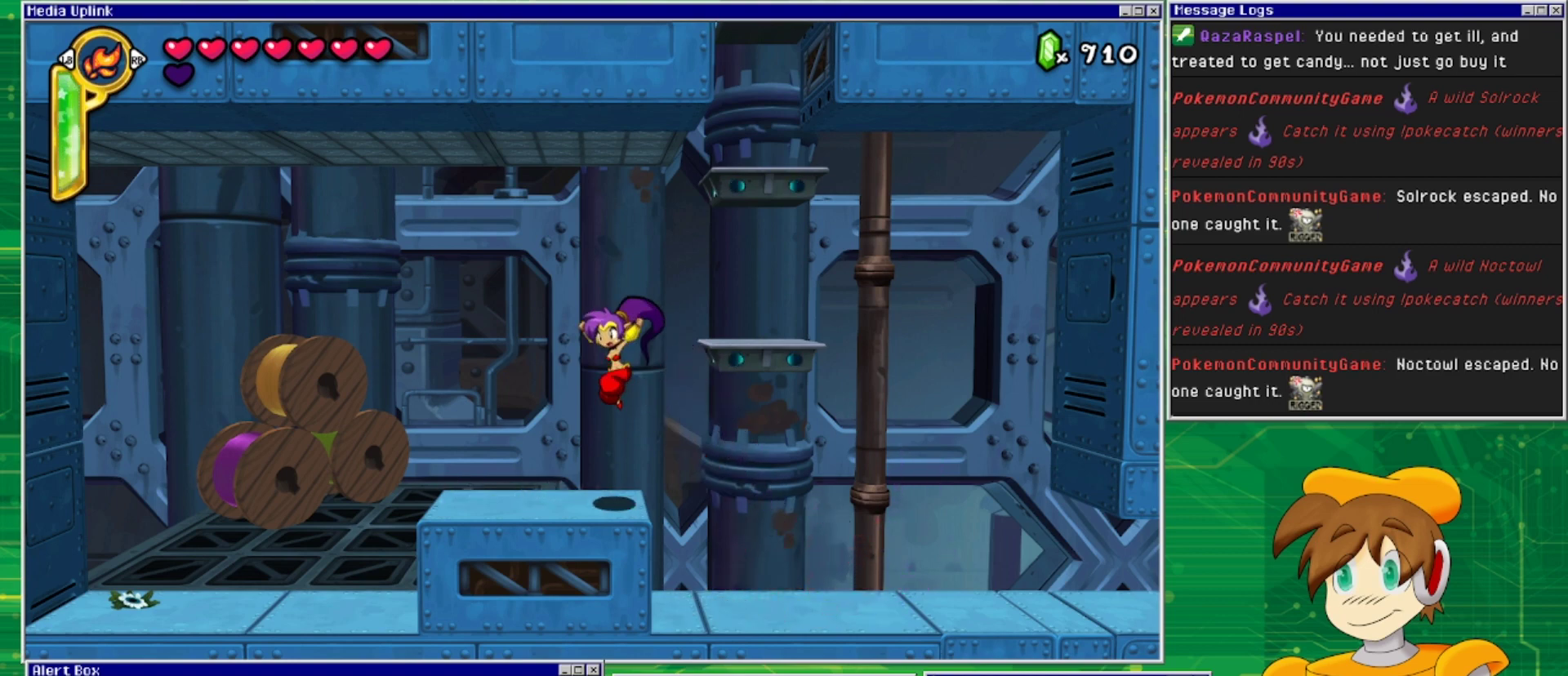
{"buttons": ["CROSS", "DPAD_RIGHT"], "events": [[267, "CROSS", "down"], [267, "DPAD_RIGHT", "down"]]}
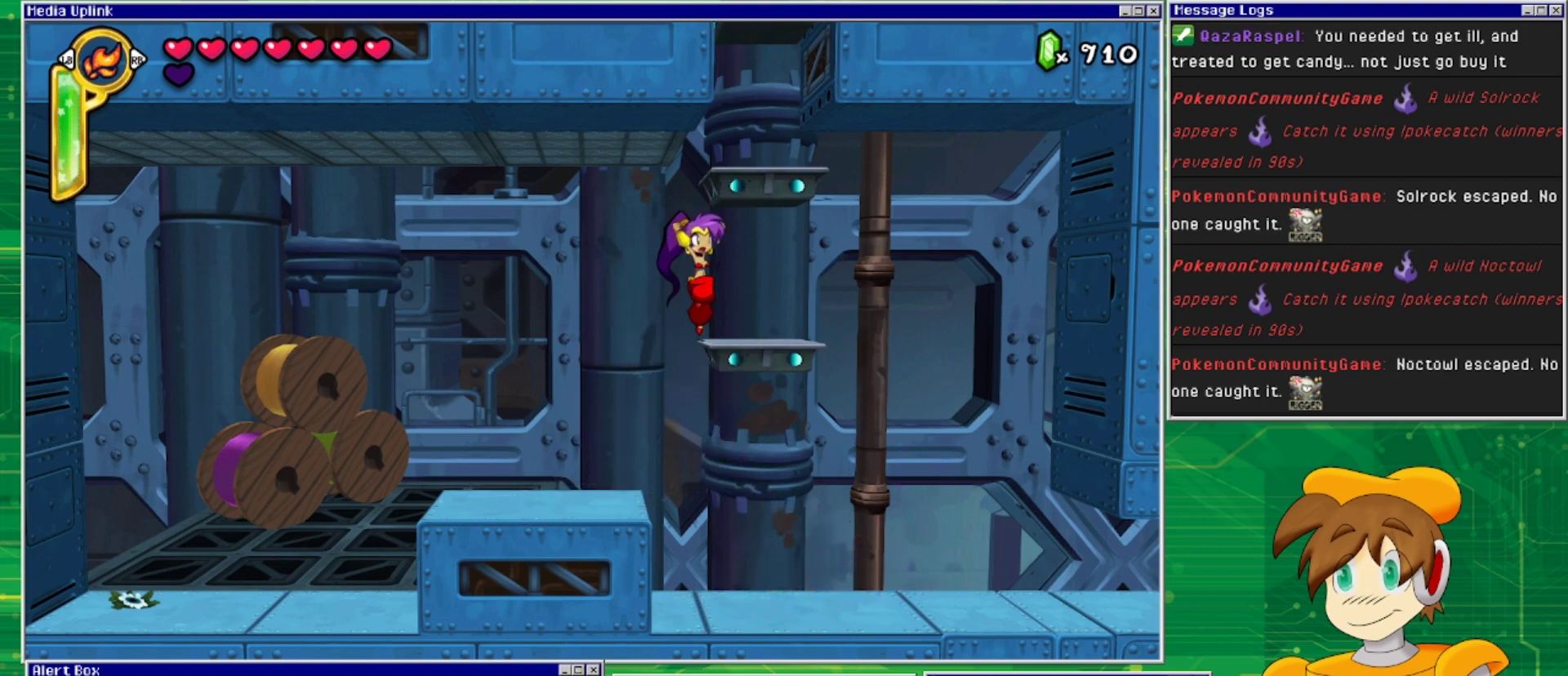
{"buttons": ["CROSS"], "events": [[67, "CROSS", "up"], [167, "DPAD_RIGHT", "up"], [367, "CROSS", "down"]]}
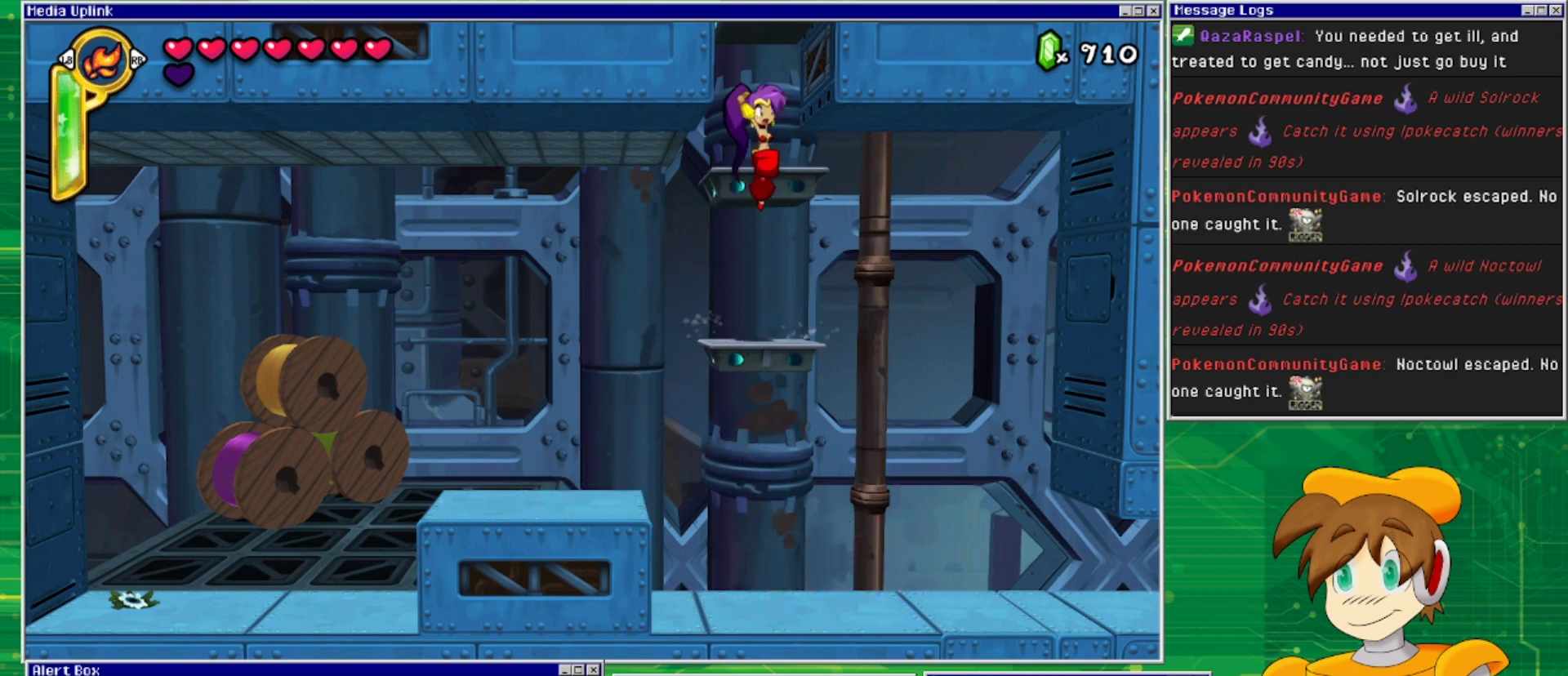
{"buttons": ["CROSS"], "events": [[200, "CROSS", "up"], [500, "CROSS", "down"]]}
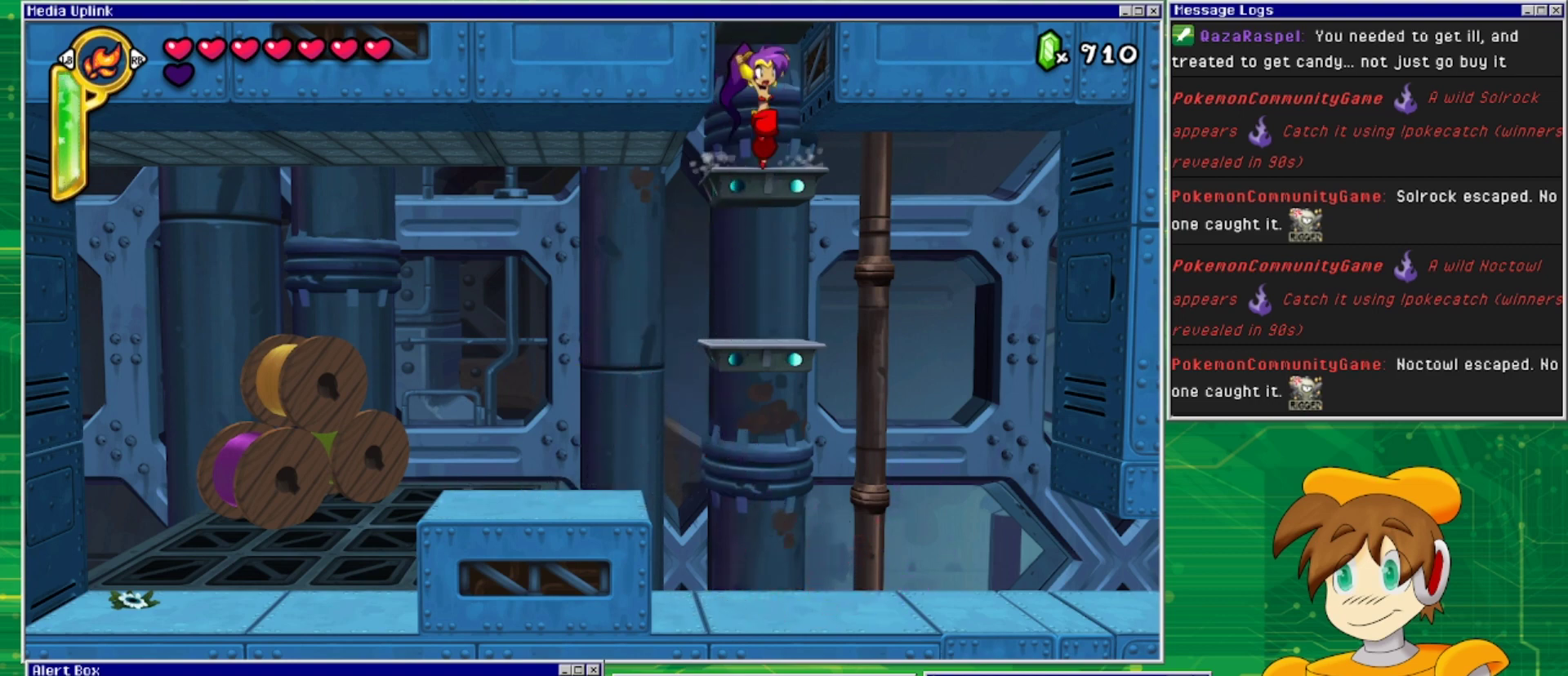
{"buttons": ["CROSS"], "events": []}
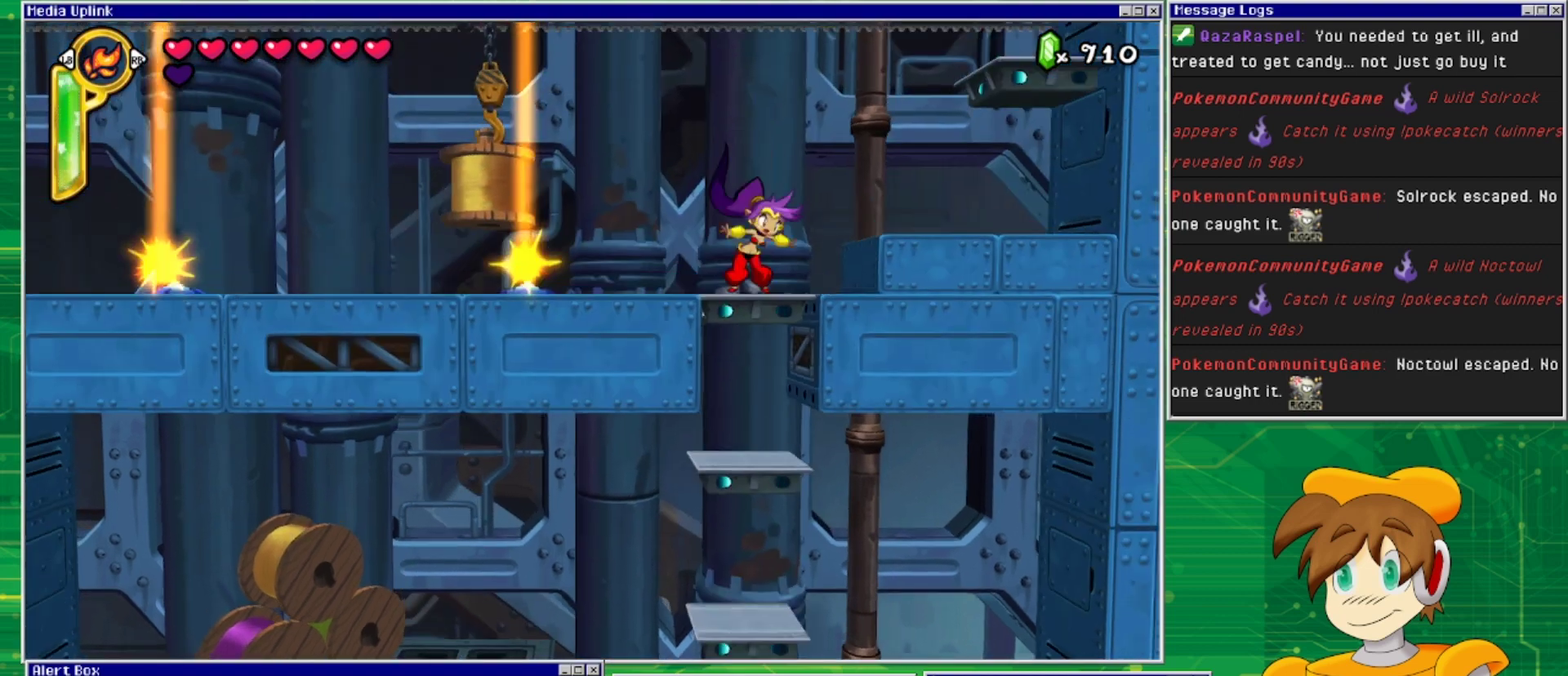
{"buttons": ["DPAD_RIGHT"], "events": [[300, "CROSS", "up"], [433, "DPAD_RIGHT", "down"]]}
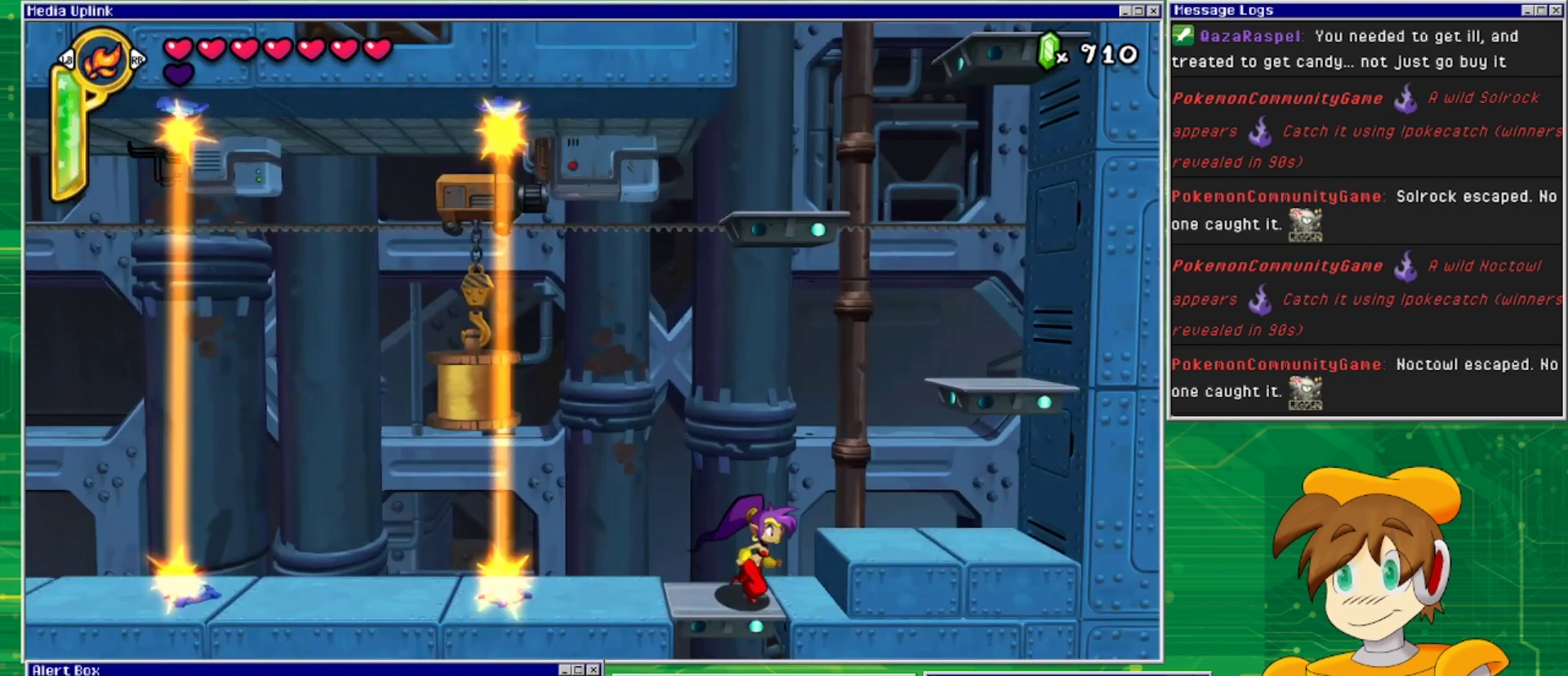
{"buttons": ["DPAD_RIGHT"], "events": [[100, "CROSS", "down"], [200, "CROSS", "up"]]}
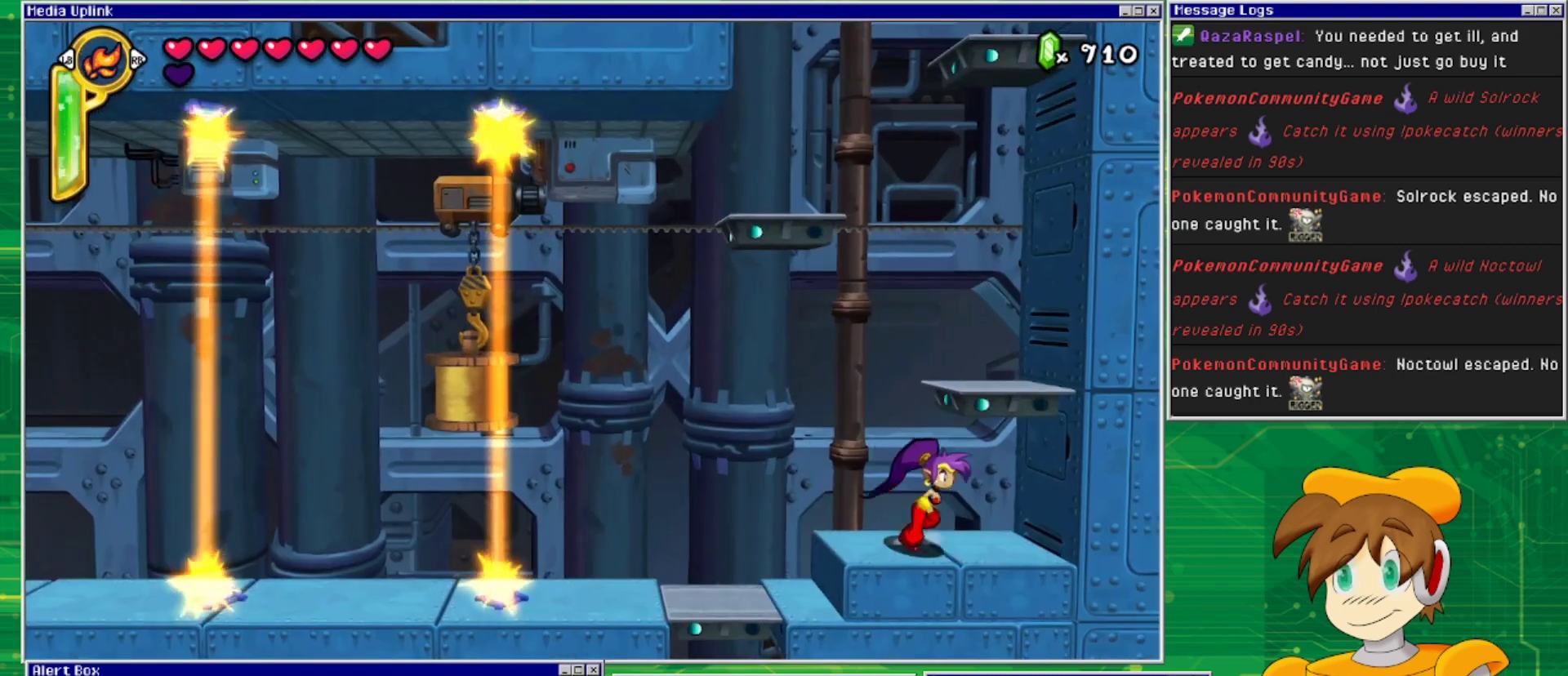
{"buttons": [], "events": [[100, "DPAD_RIGHT", "up"], [233, "CROSS", "down"], [467, "CROSS", "up"]]}
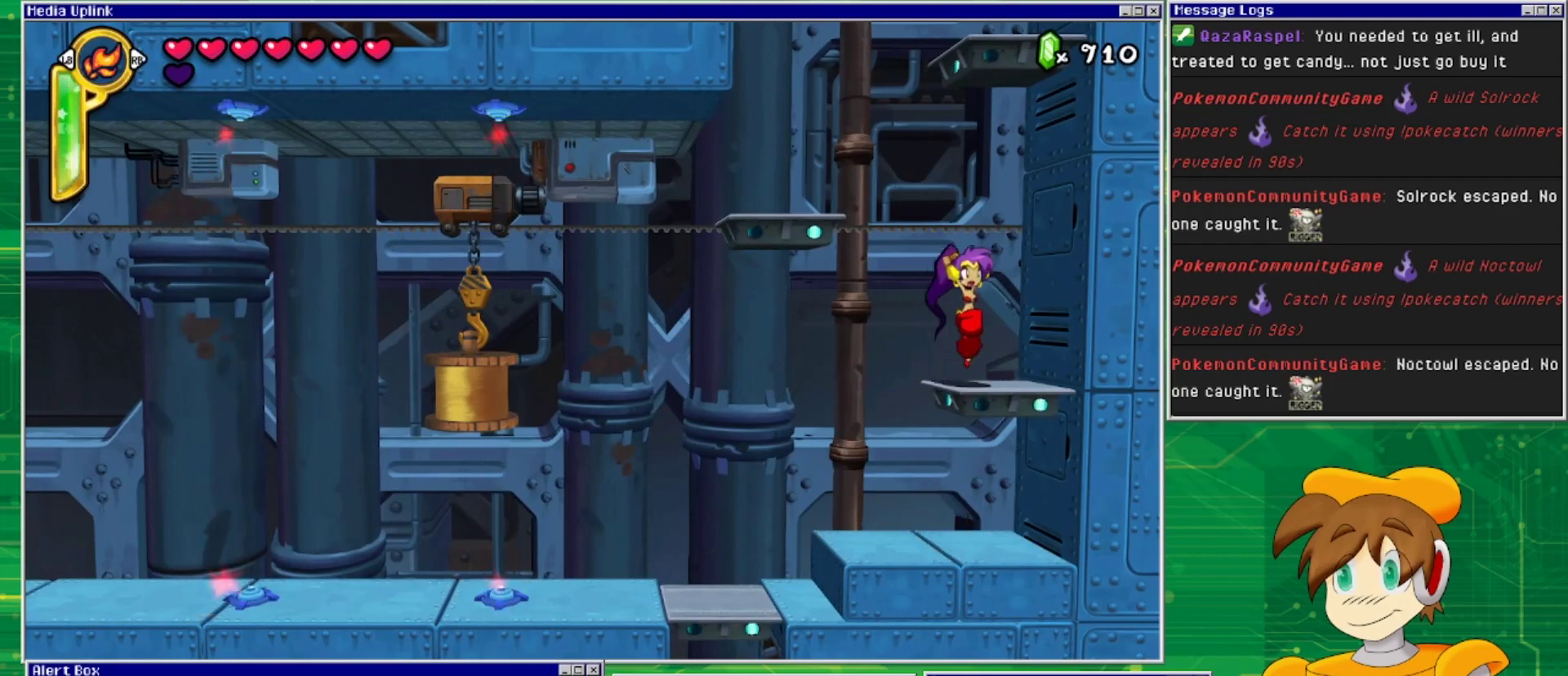
{"buttons": ["CROSS", "DPAD_LEFT"], "events": [[233, "DPAD_LEFT", "down"], [300, "CROSS", "down"]]}
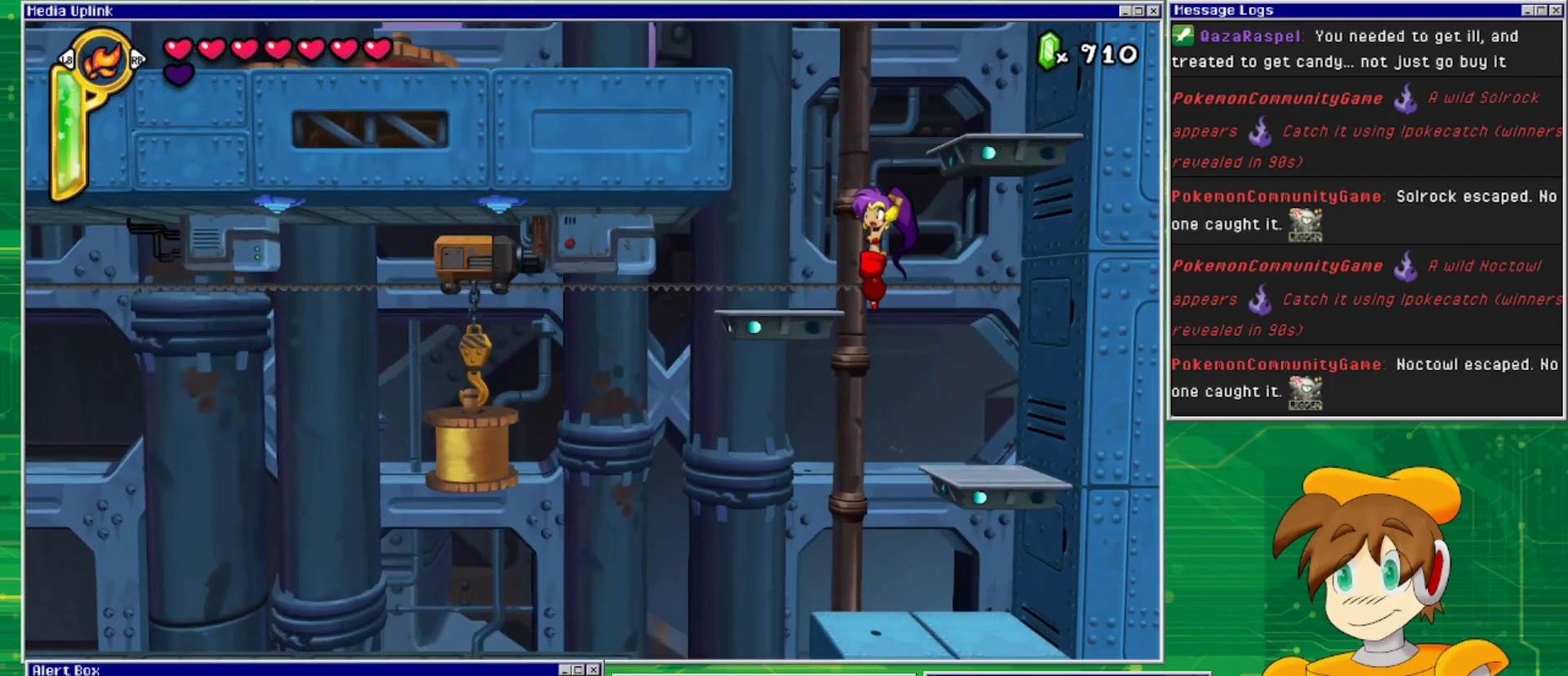
{"buttons": ["CROSS", "DPAD_RIGHT"], "events": [[133, "DPAD_LEFT", "up"], [200, "CROSS", "up"], [367, "CROSS", "down"], [367, "DPAD_RIGHT", "down"]]}
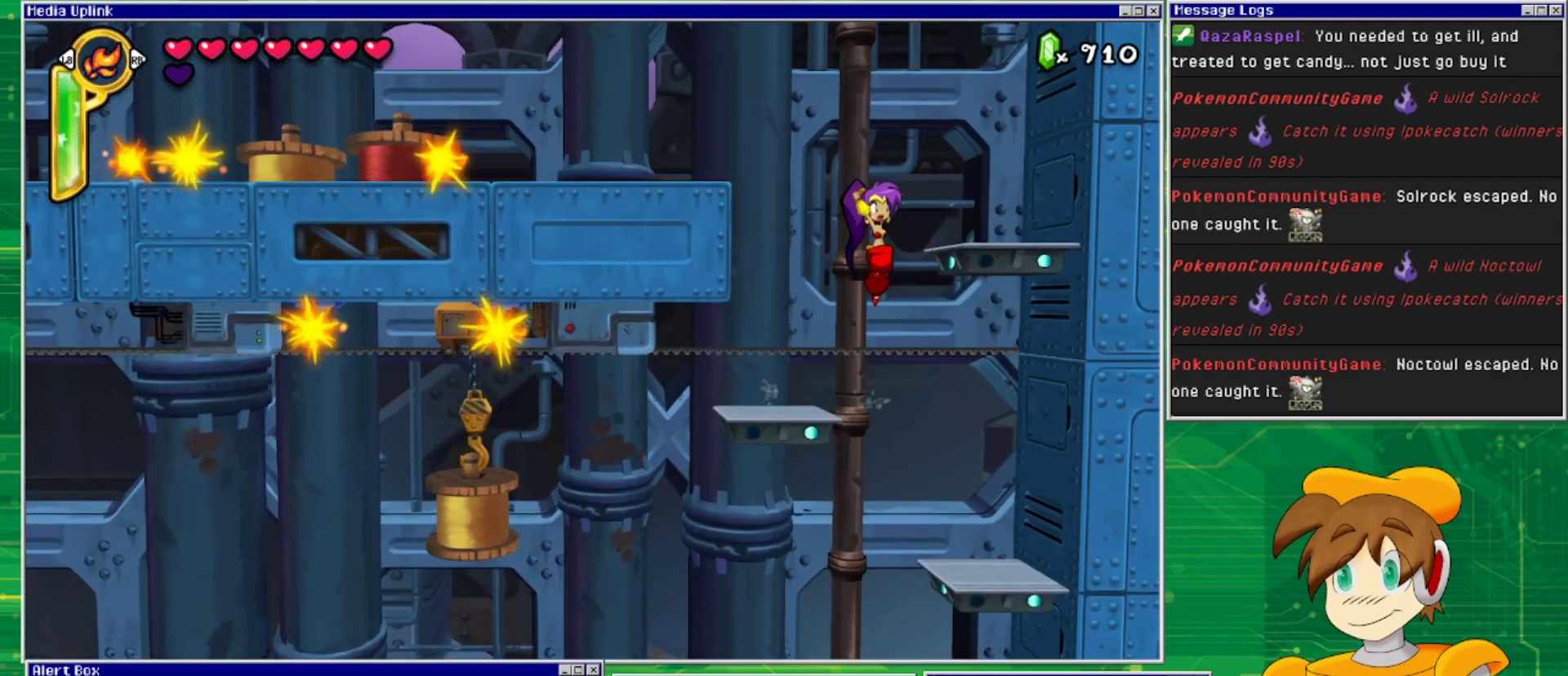
{"buttons": [], "events": [[333, "CROSS", "up"], [333, "DPAD_RIGHT", "up"]]}
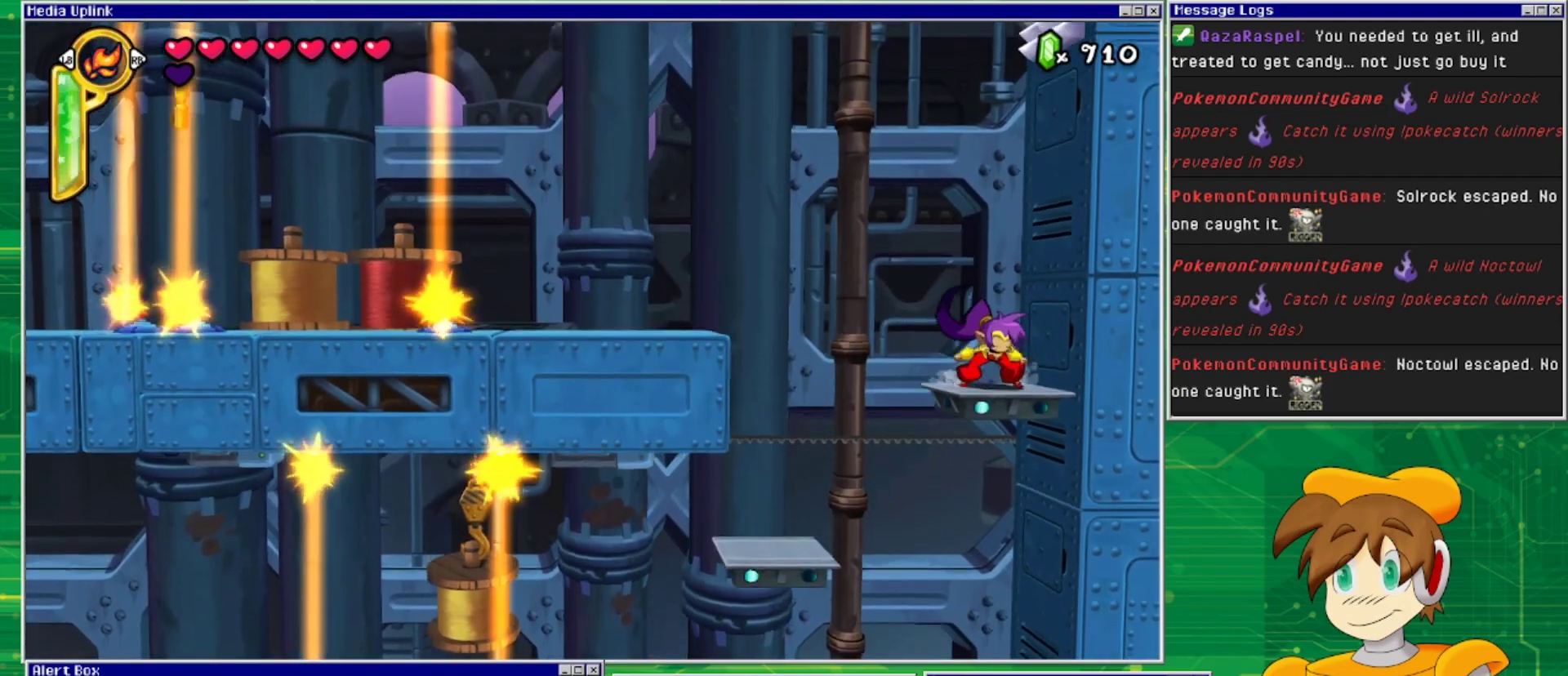
{"buttons": [], "events": [[33, "DPAD_LEFT", "down"], [100, "DPAD_LEFT", "up"]]}
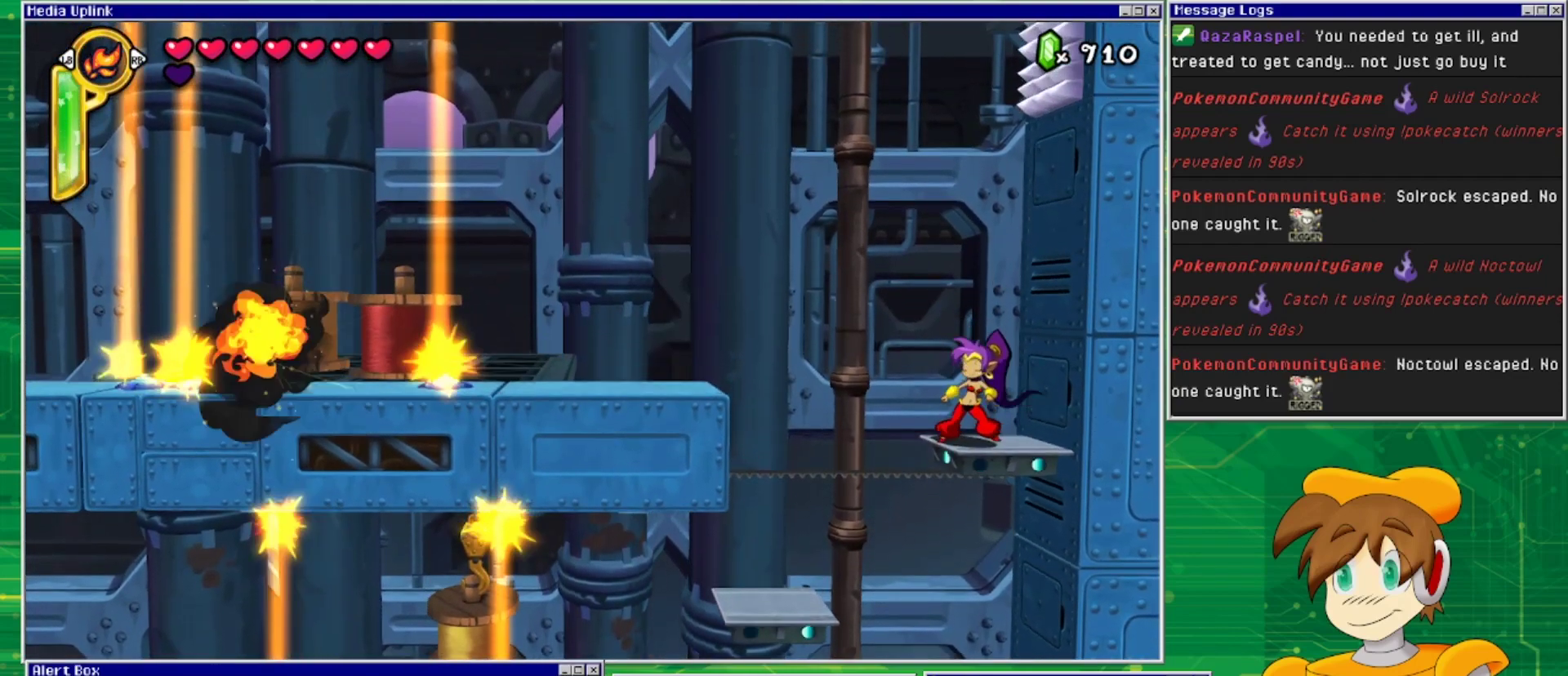
{"buttons": ["CROSS", "DPAD_LEFT"], "events": [[200, "DPAD_LEFT", "down"], [300, "CROSS", "down"]]}
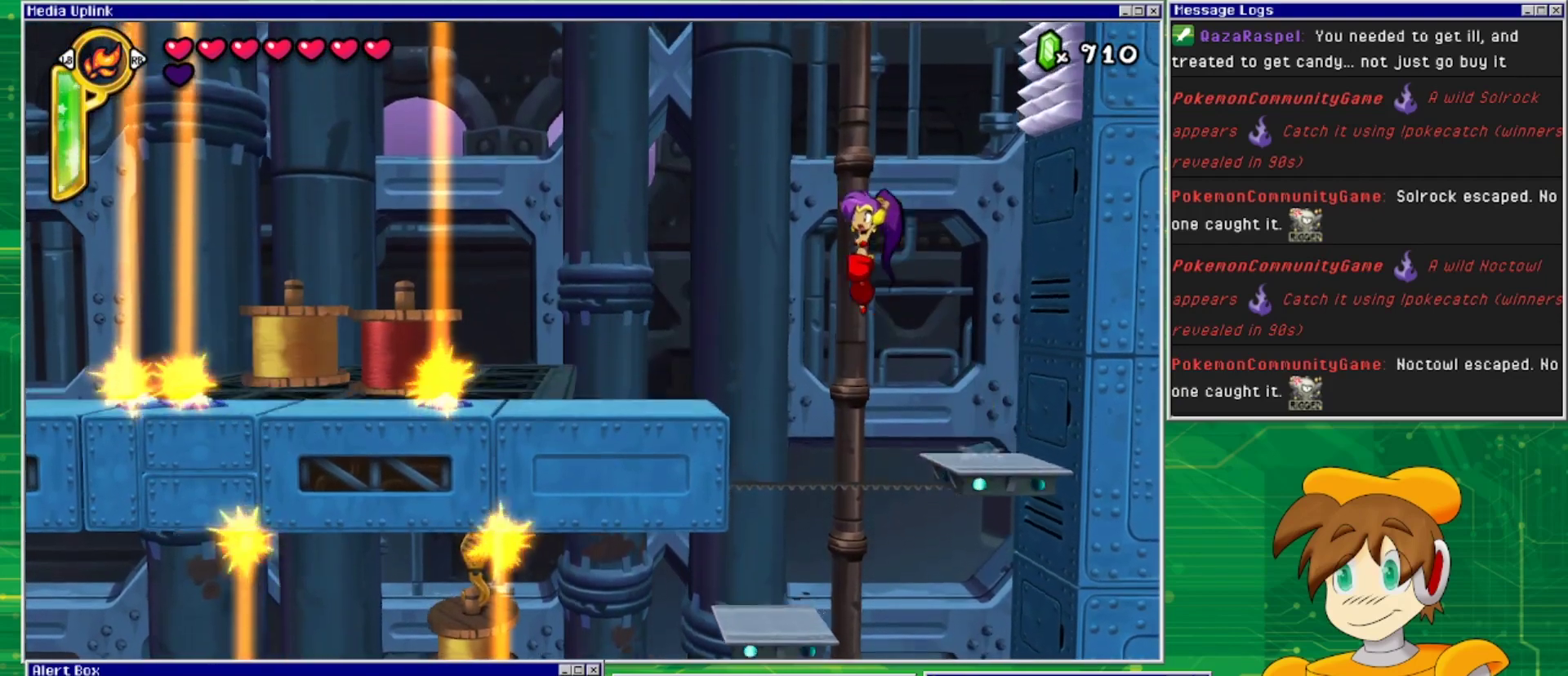
{"buttons": [], "events": [[433, "CROSS", "up"], [500, "DPAD_LEFT", "up"]]}
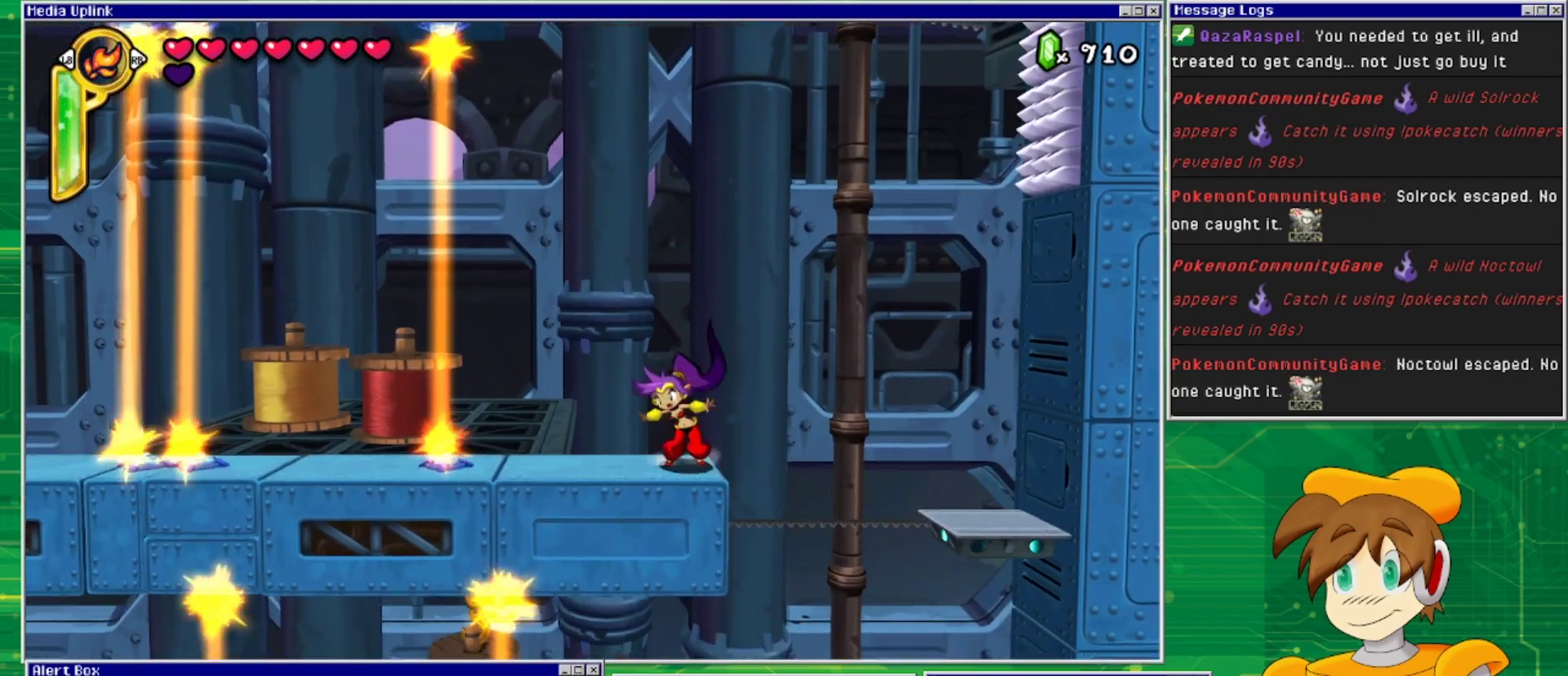
{"buttons": ["CROSS", "DPAD_RIGHT"], "events": [[200, "DPAD_RIGHT", "down"], [233, "CROSS", "down"]]}
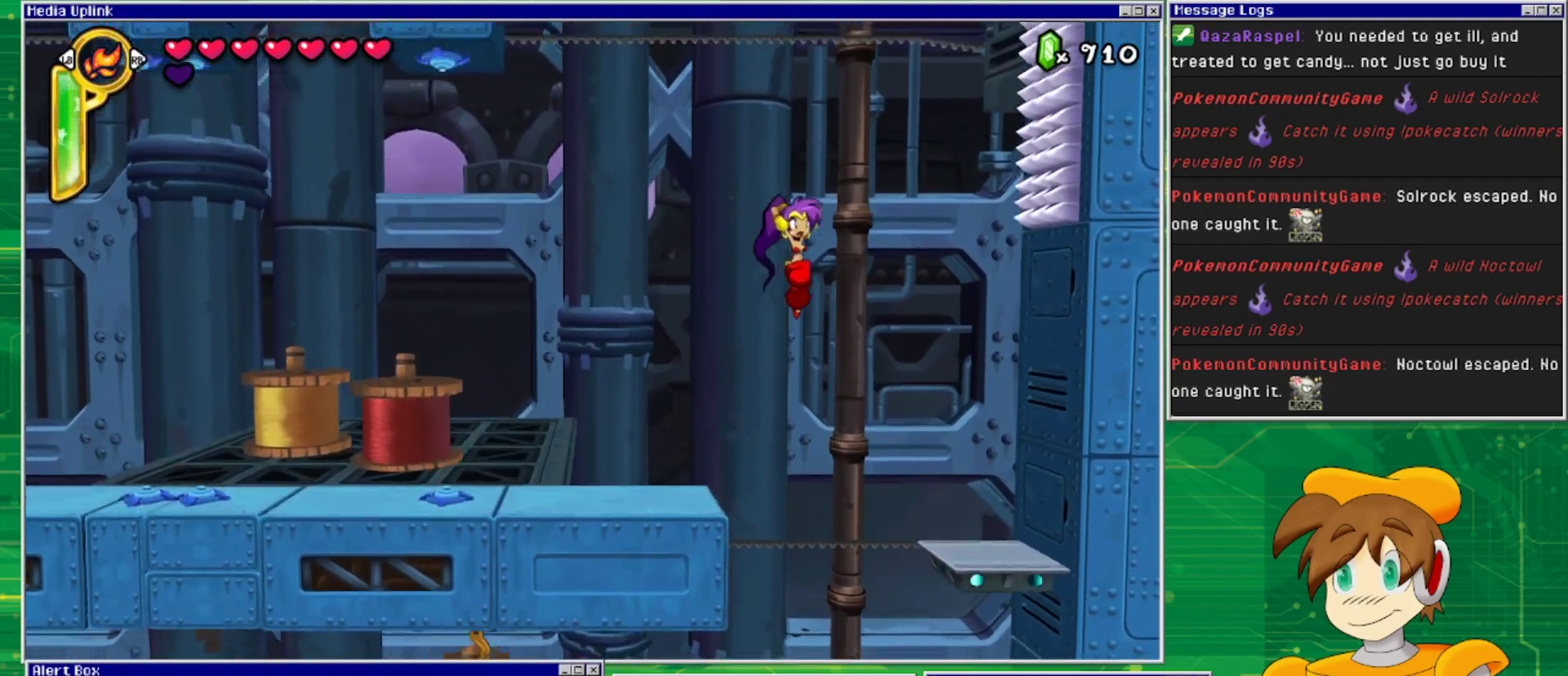
{"buttons": [], "events": [[400, "CROSS", "up"], [500, "DPAD_RIGHT", "up"]]}
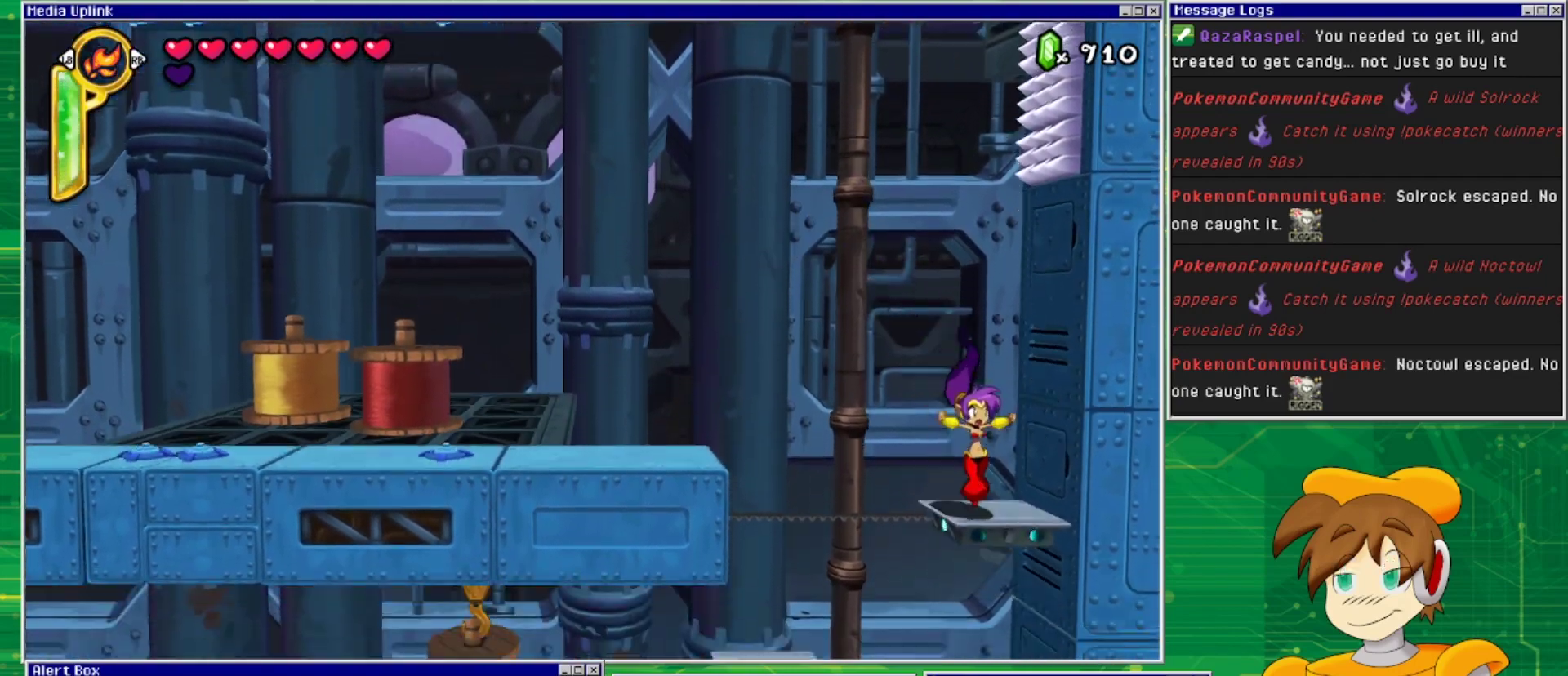
{"buttons": ["TRIANGLE"], "events": [[133, "DPAD_LEFT", "down"], [200, "DPAD_LEFT", "up"], [400, "TRIANGLE", "down"]]}
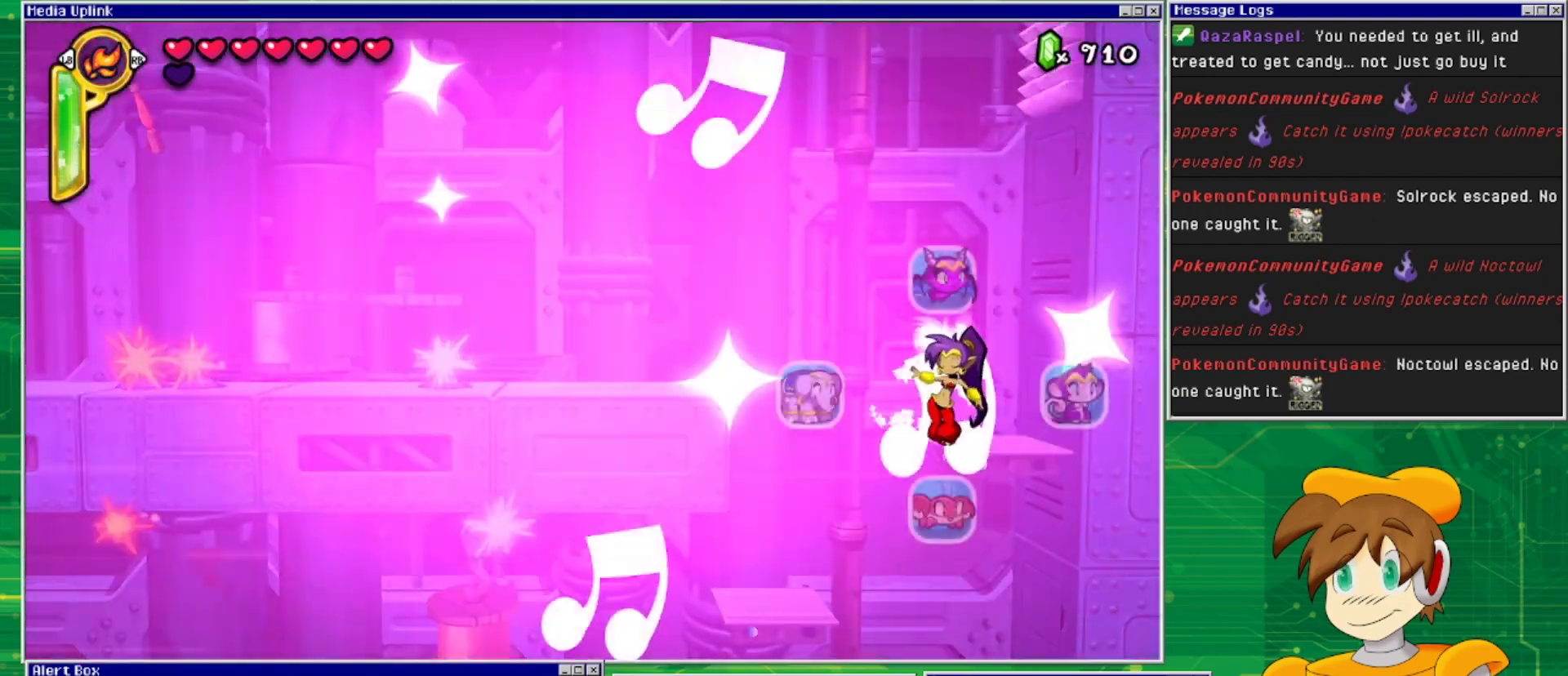
{"buttons": [], "events": [[33, "TRIANGLE", "up"]]}
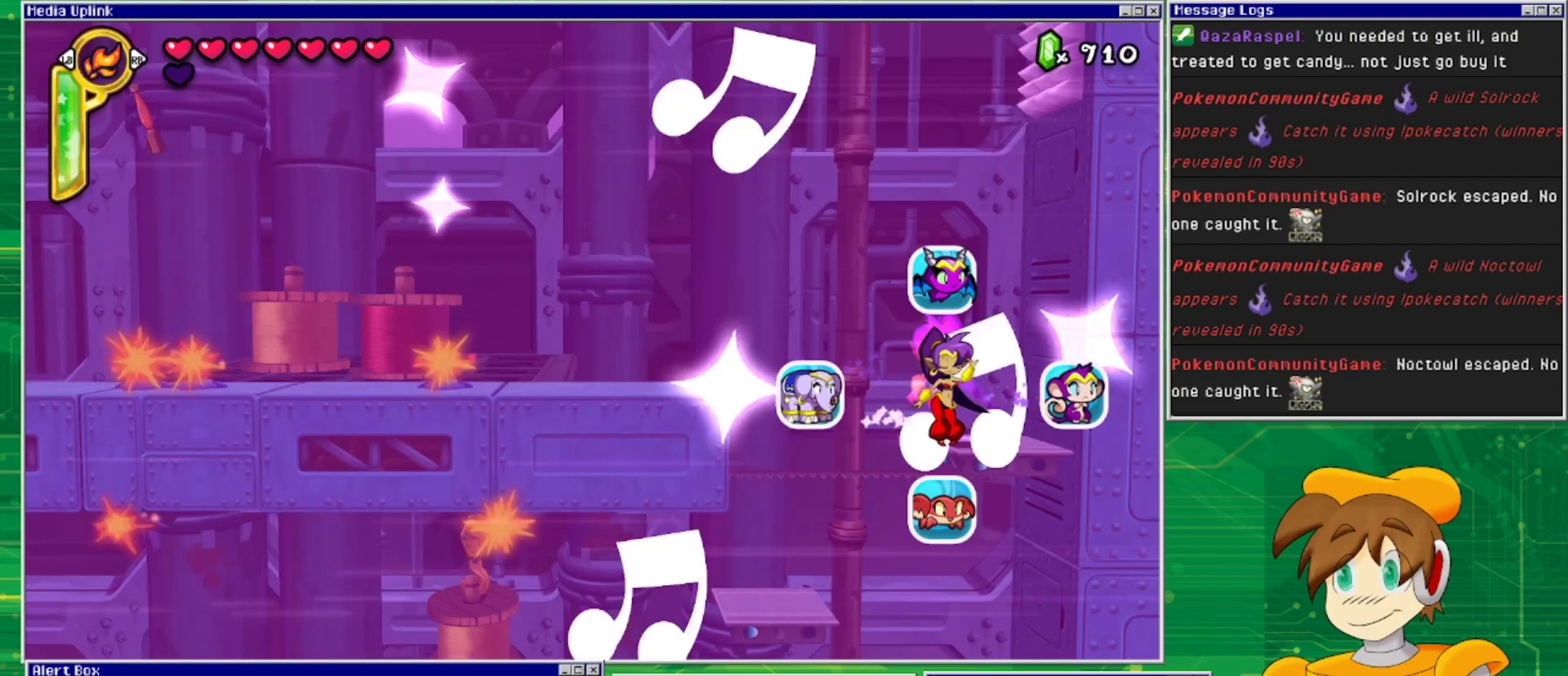
{"buttons": [], "events": [[267, "DPAD_LEFT", "down"], [467, "DPAD_LEFT", "up"]]}
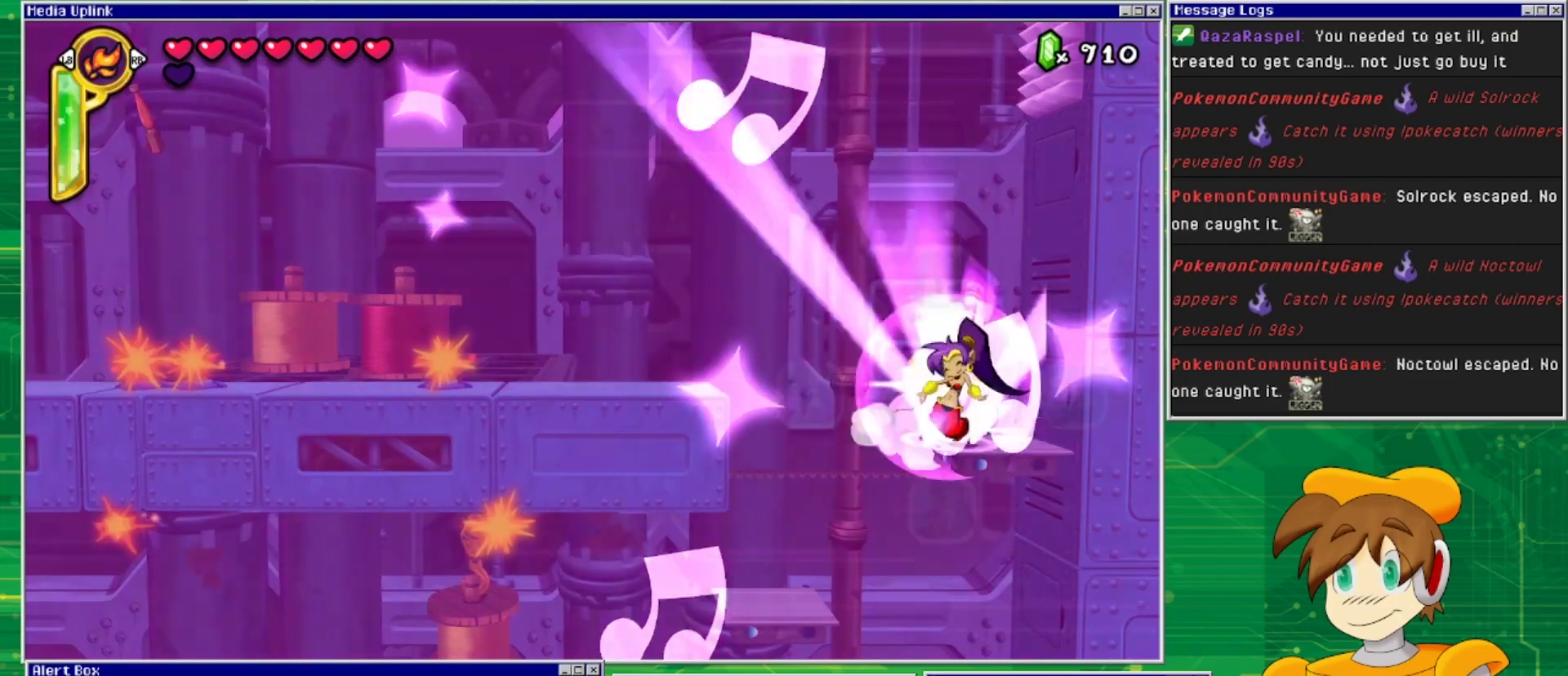
{"buttons": [], "events": []}
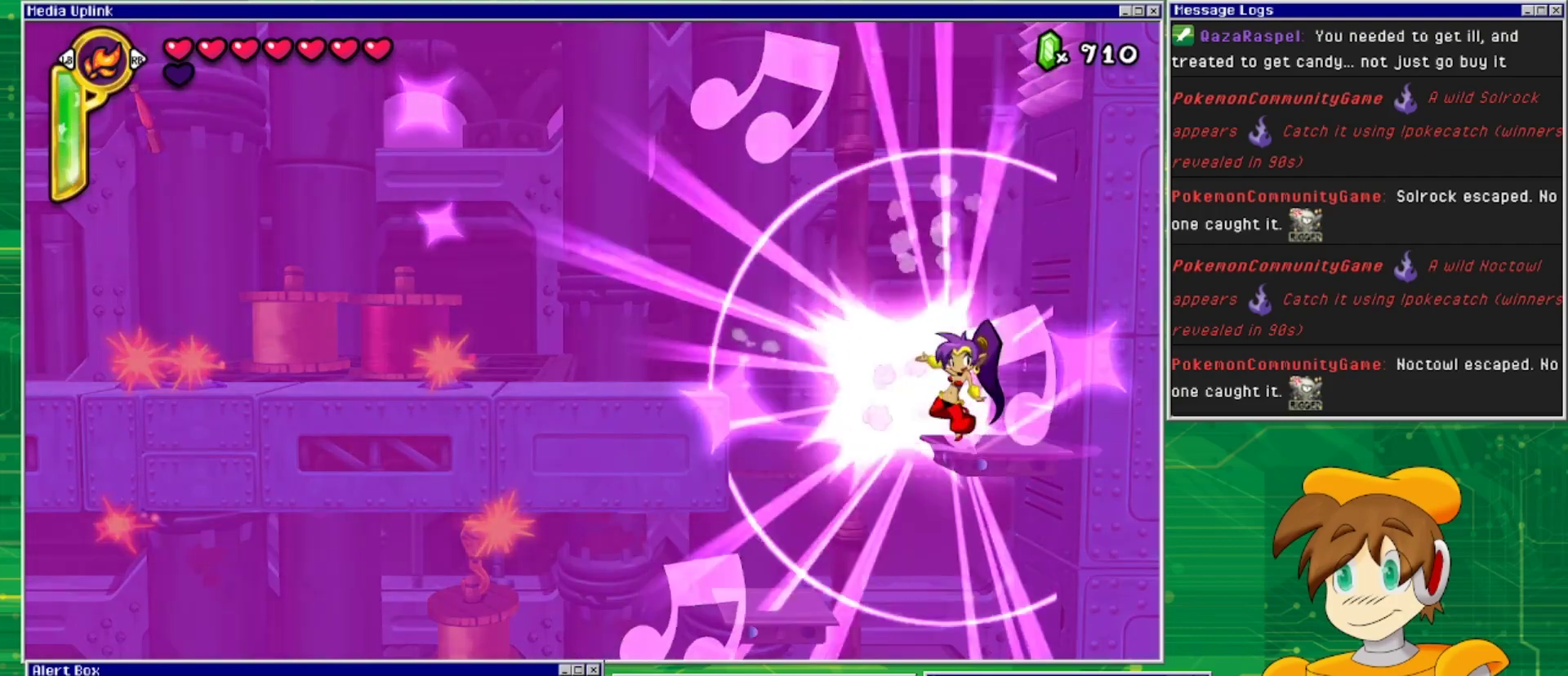
{"buttons": ["CROSS"], "events": [[433, "CROSS", "down"]]}
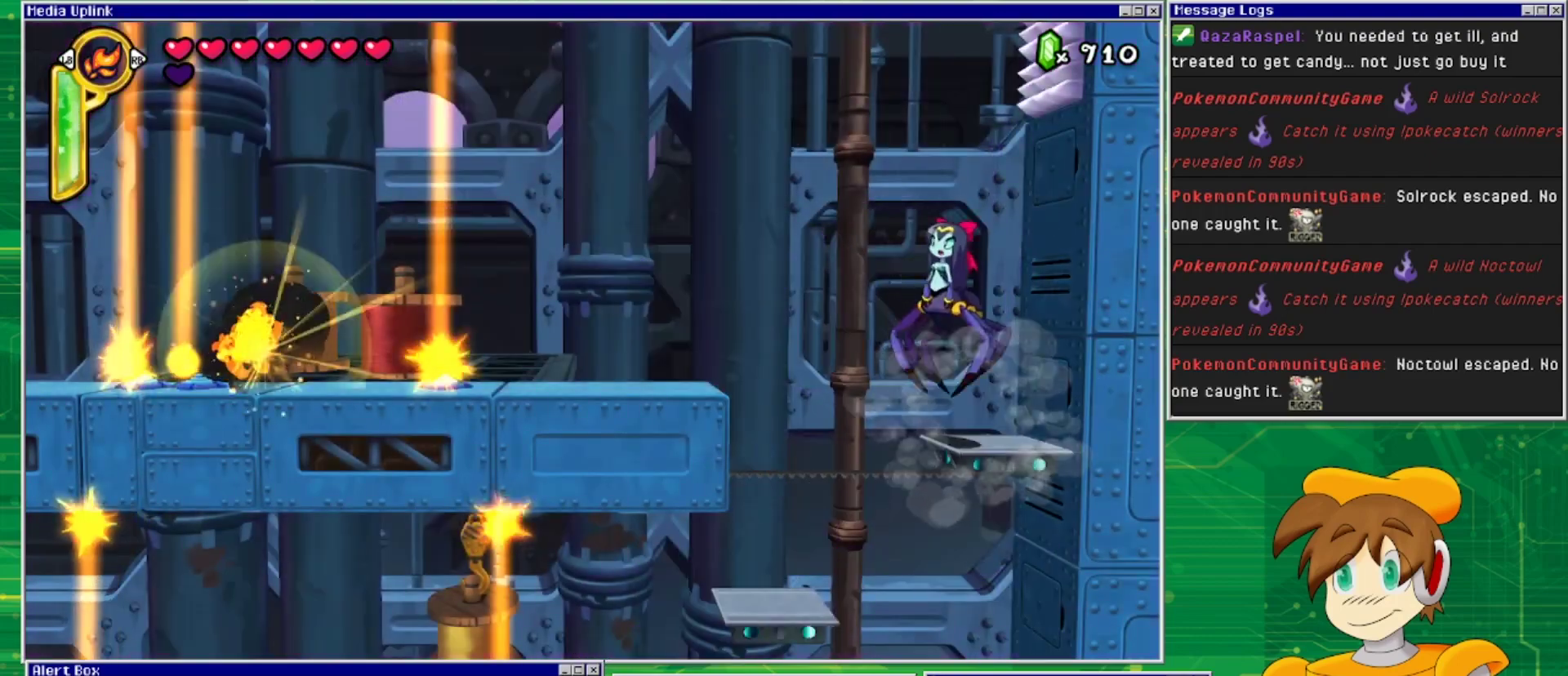
{"buttons": [], "events": [[167, "CROSS", "up"], [233, "CROSS", "down"], [467, "CROSS", "up"]]}
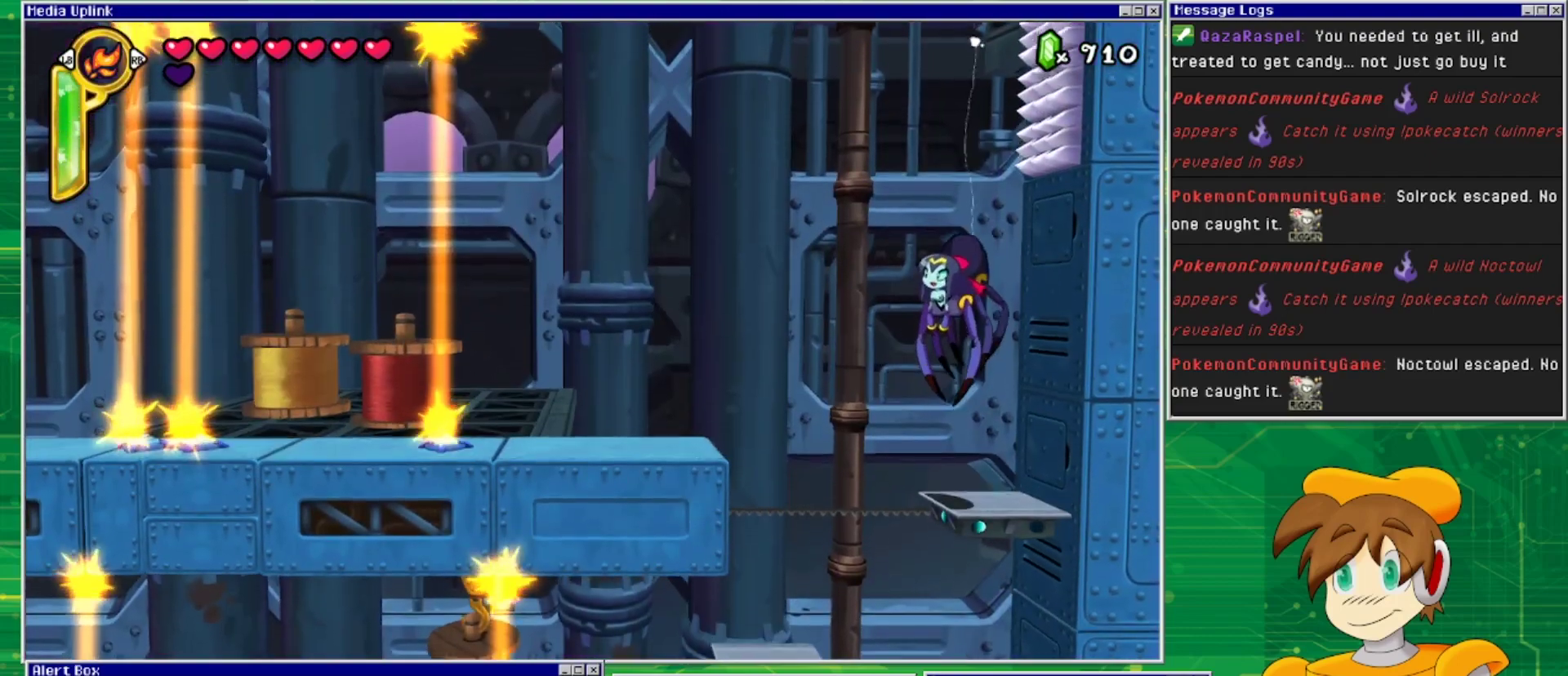
{"buttons": [], "events": []}
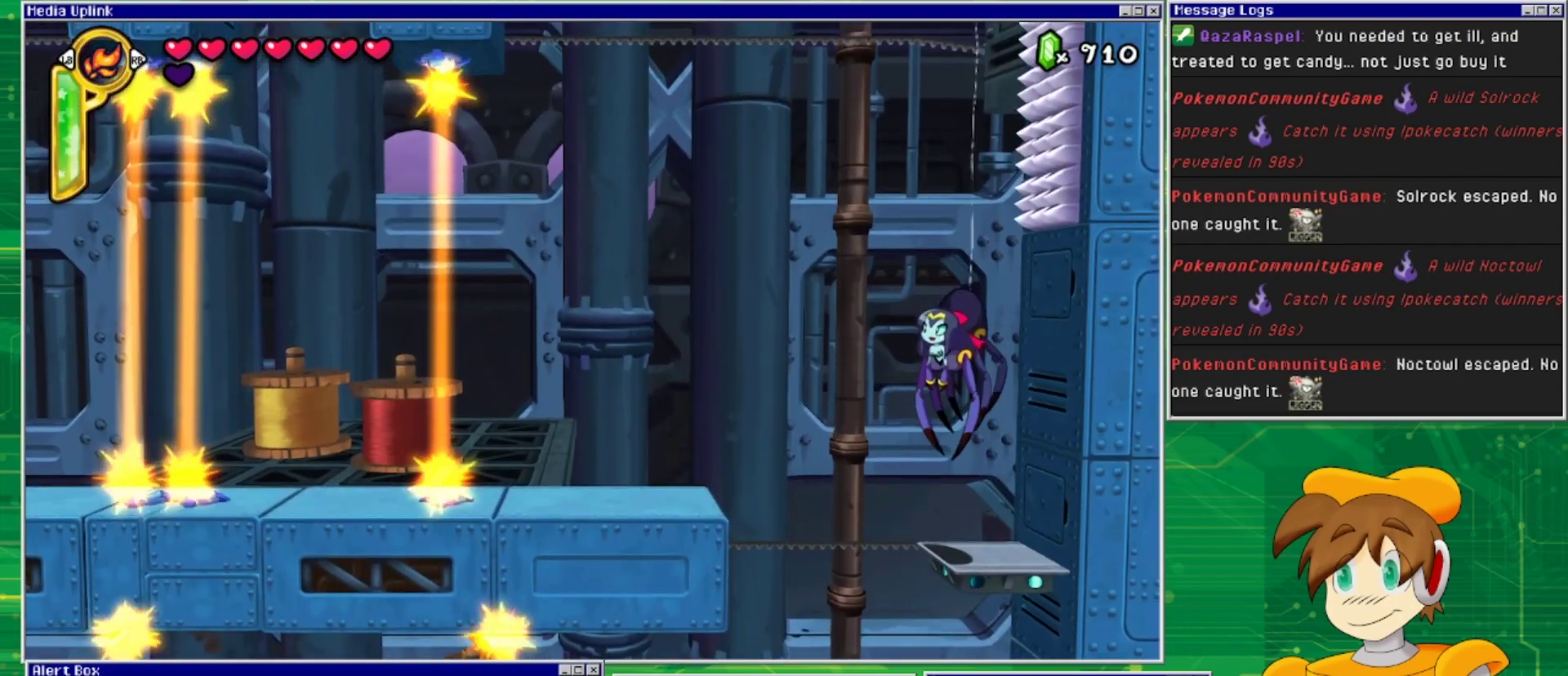
{"buttons": [], "events": []}
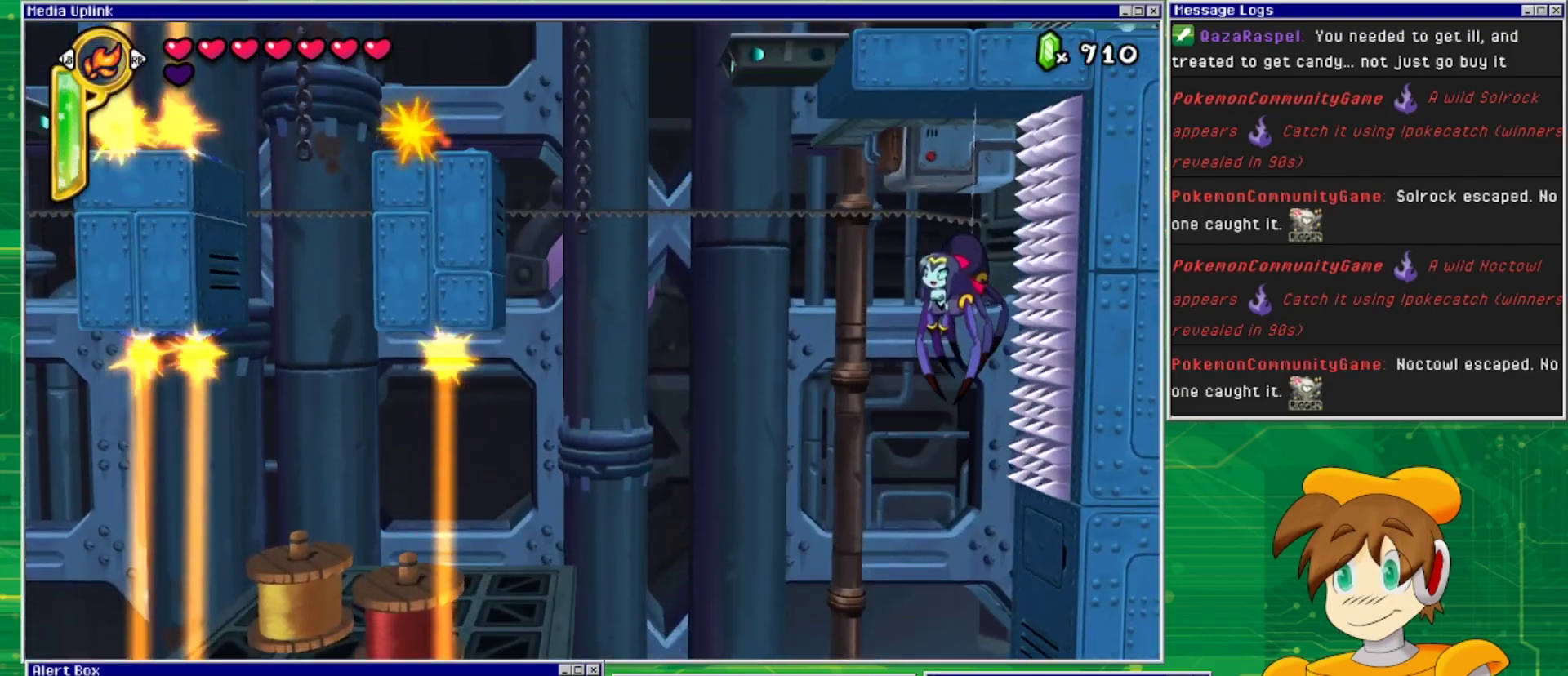
{"buttons": ["DPAD_LEFT"], "events": [[467, "DPAD_LEFT", "down"]]}
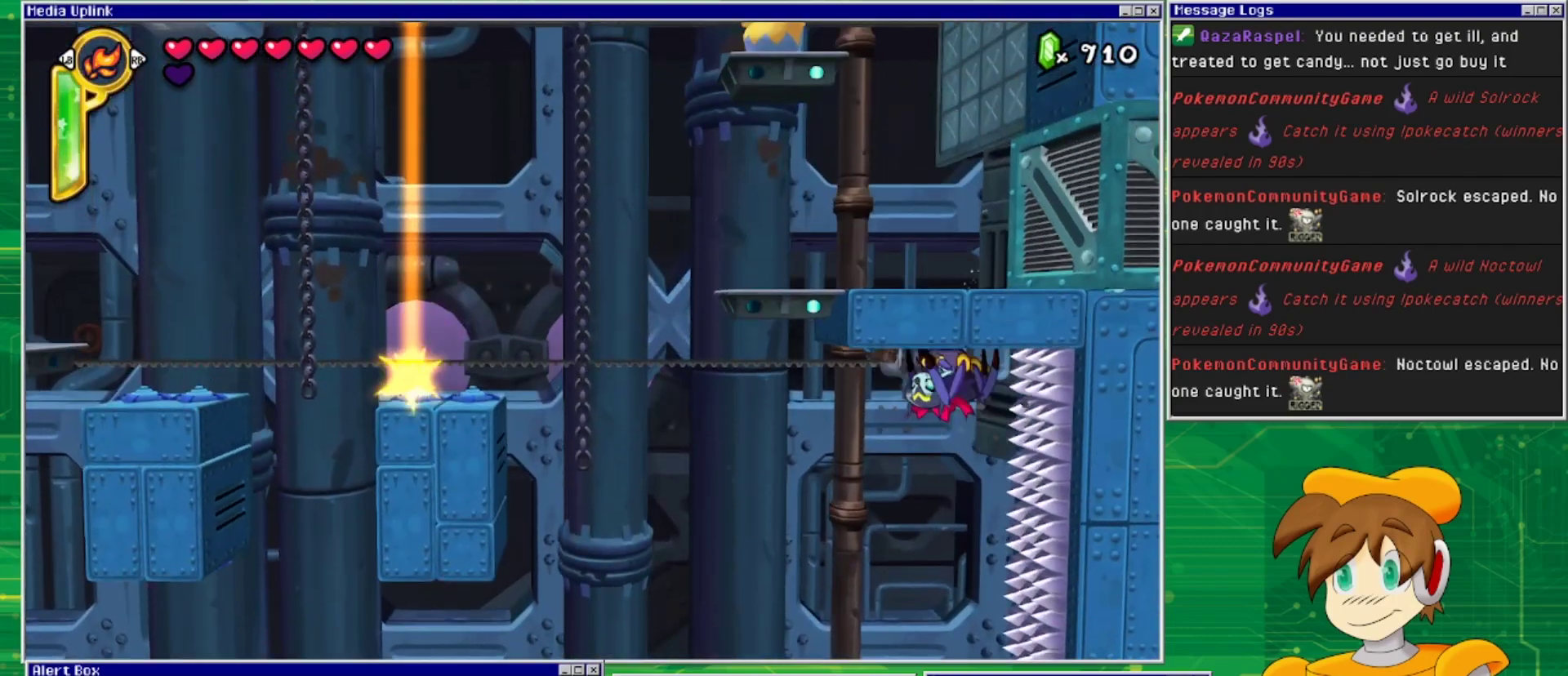
{"buttons": ["DPAD_LEFT"], "events": []}